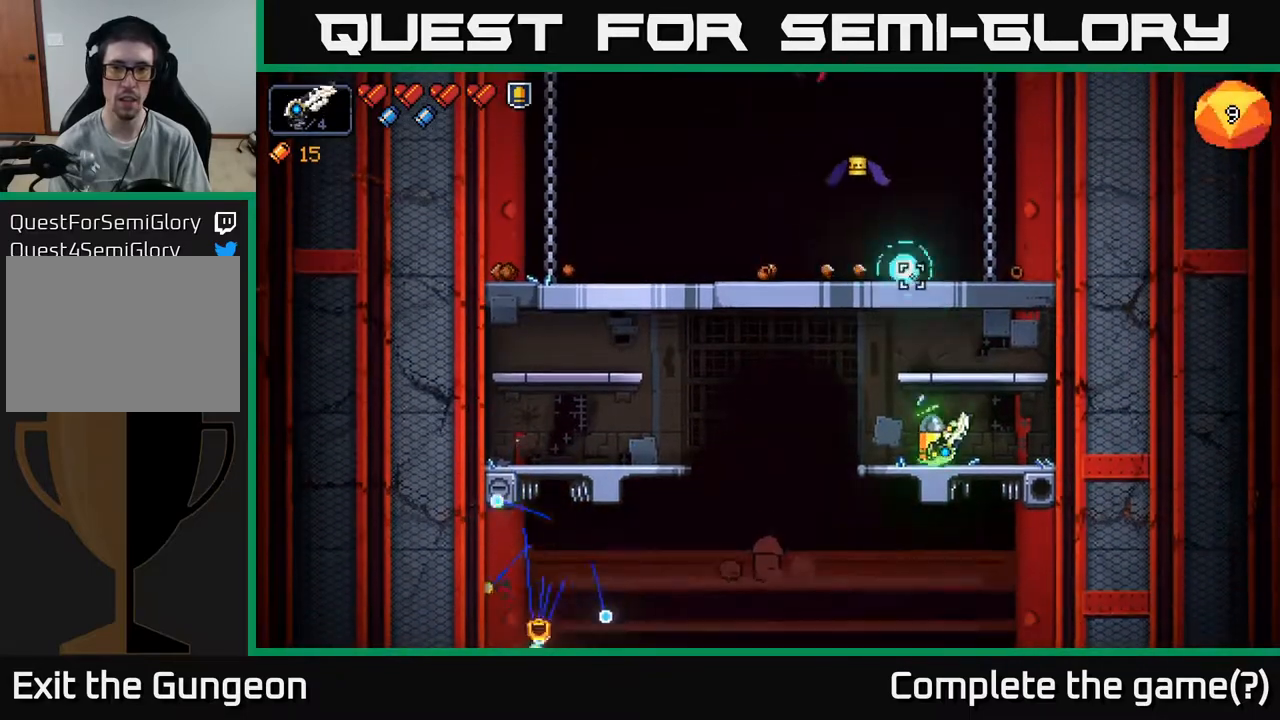
Gameplay with a controller (Xbox layout); each line is a JSON object with the inputs held at the frame after it. "events" lists button and stick changes between this image and that frame as [ms after this image, input, new state], when the widget could be followed in between.
{"buttons": [], "left_stick": "center", "right_stick": "up", "events": []}
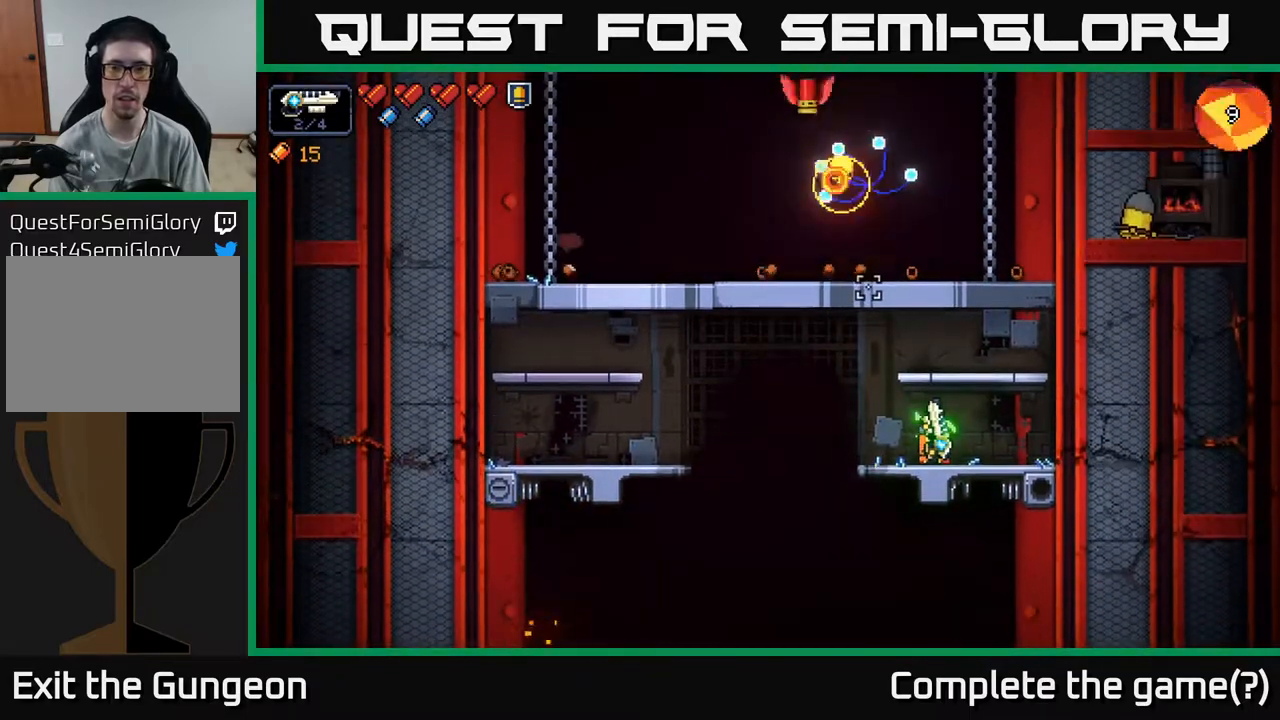
{"buttons": [], "left_stick": "center", "right_stick": "up", "events": [[83, "R2", "down"], [233, "R2", "up"]]}
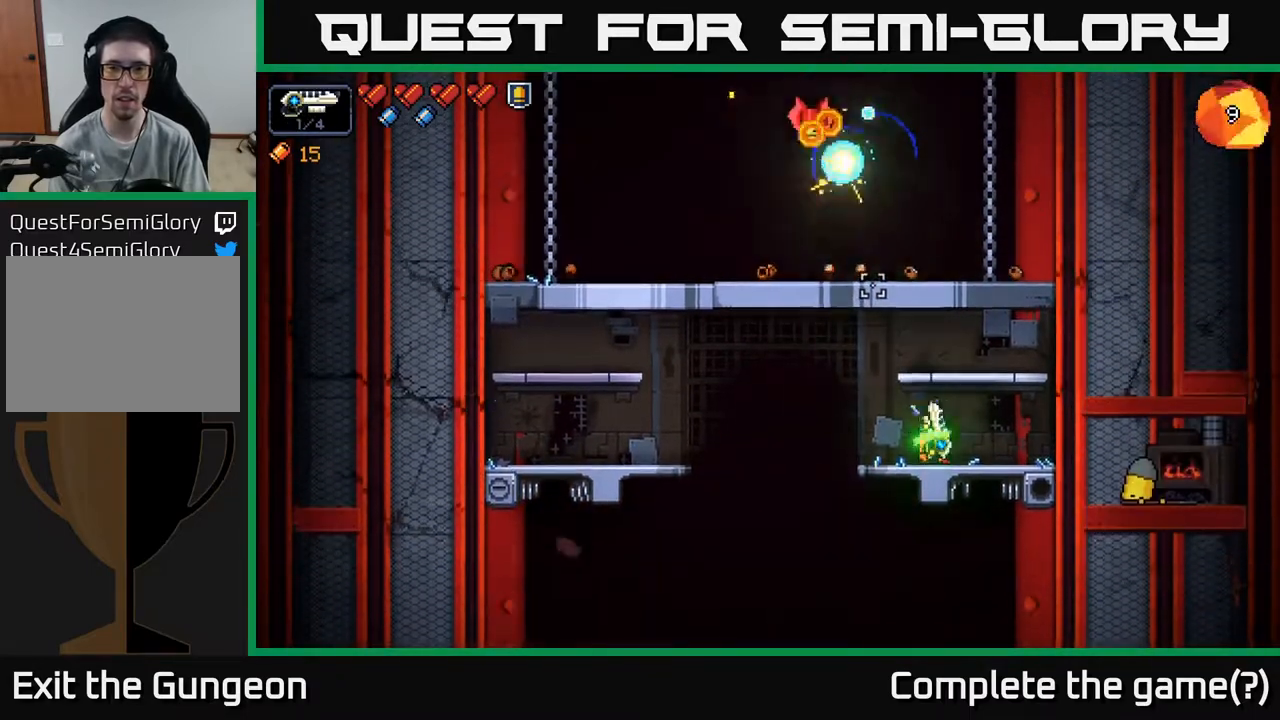
{"buttons": [], "left_stick": "center", "right_stick": "up", "events": []}
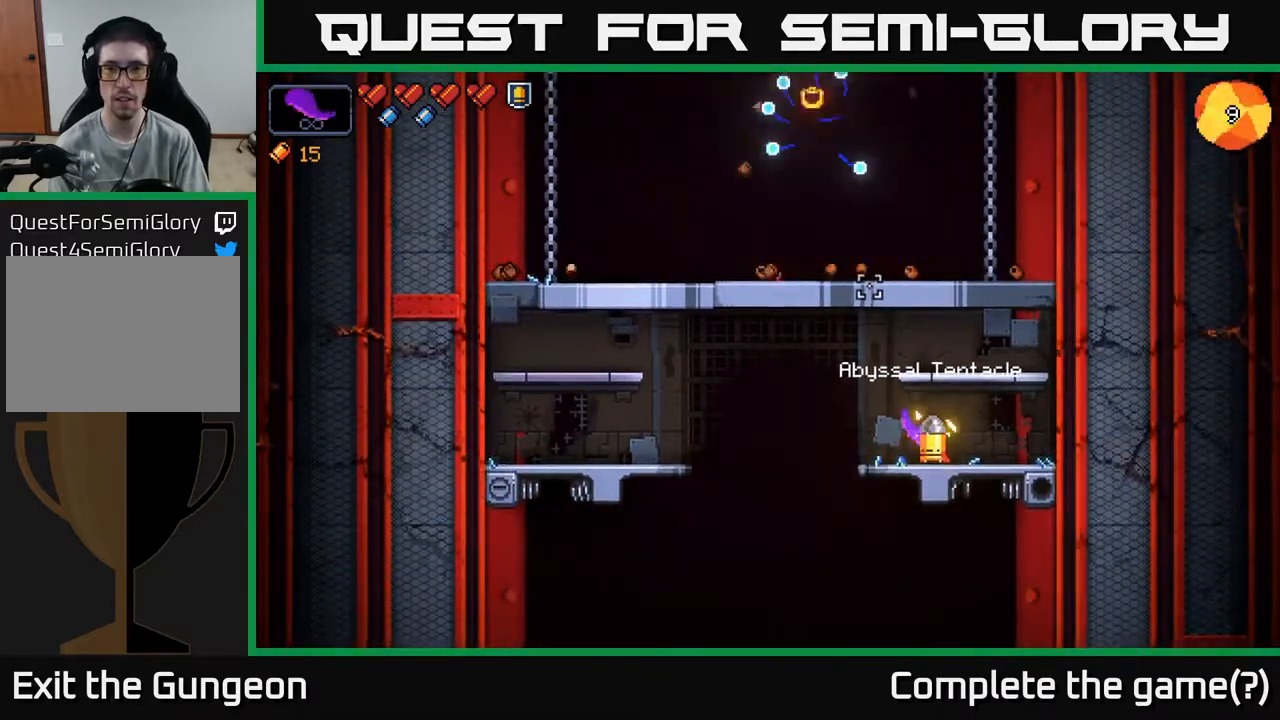
{"buttons": ["A"], "left_stick": "right", "right_stick": "up-left", "events": [[267, "A", "down"], [450, "right_stick", "up-left"], [500, "left_stick", "right"]]}
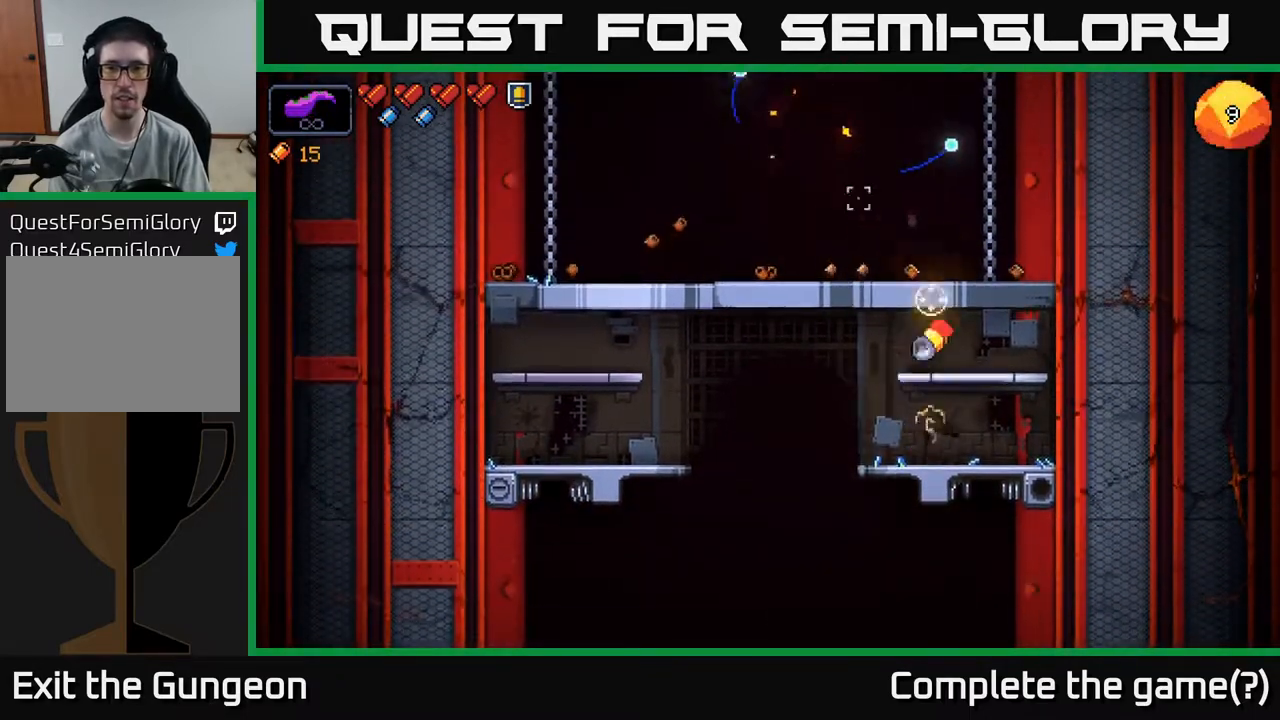
{"buttons": ["A"], "left_stick": "center", "right_stick": "up-left", "events": [[33, "A", "up"], [183, "left_stick", "center"], [450, "A", "down"]]}
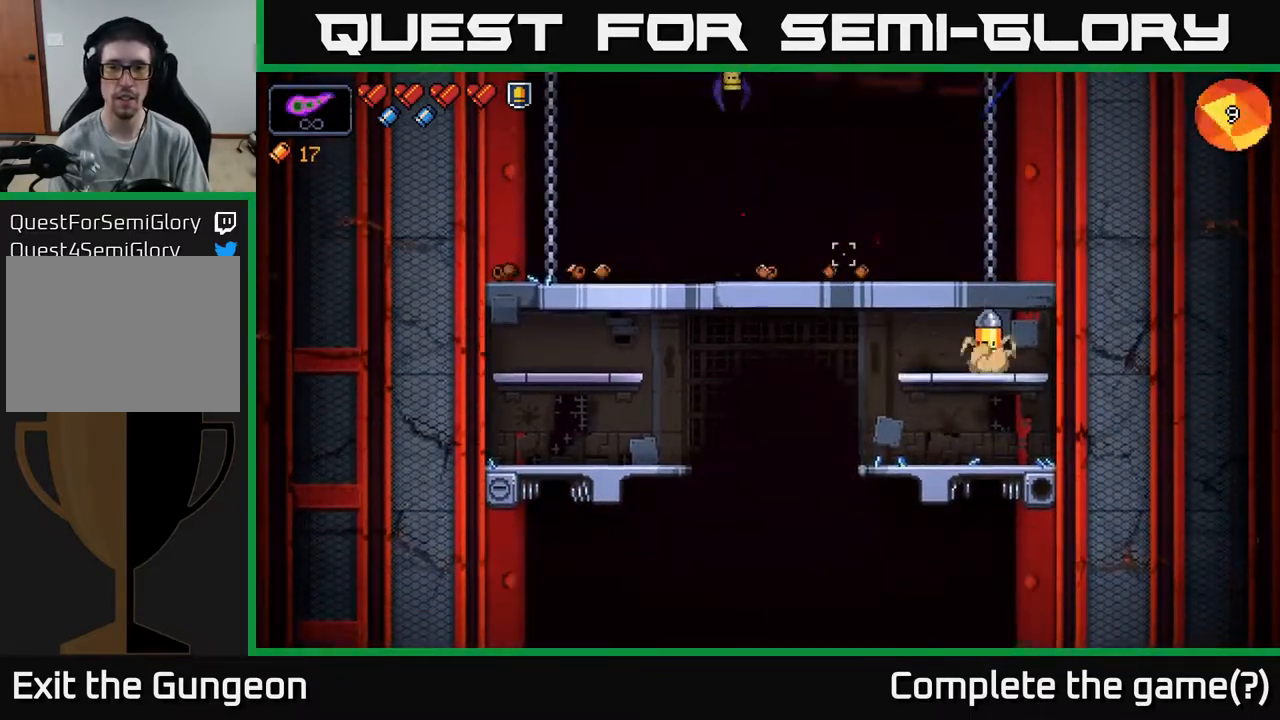
{"buttons": ["R2"], "left_stick": "center", "right_stick": "up-left", "events": [[133, "left_stick", "left"], [167, "A", "up"], [300, "R2", "down"], [317, "left_stick", "center"]]}
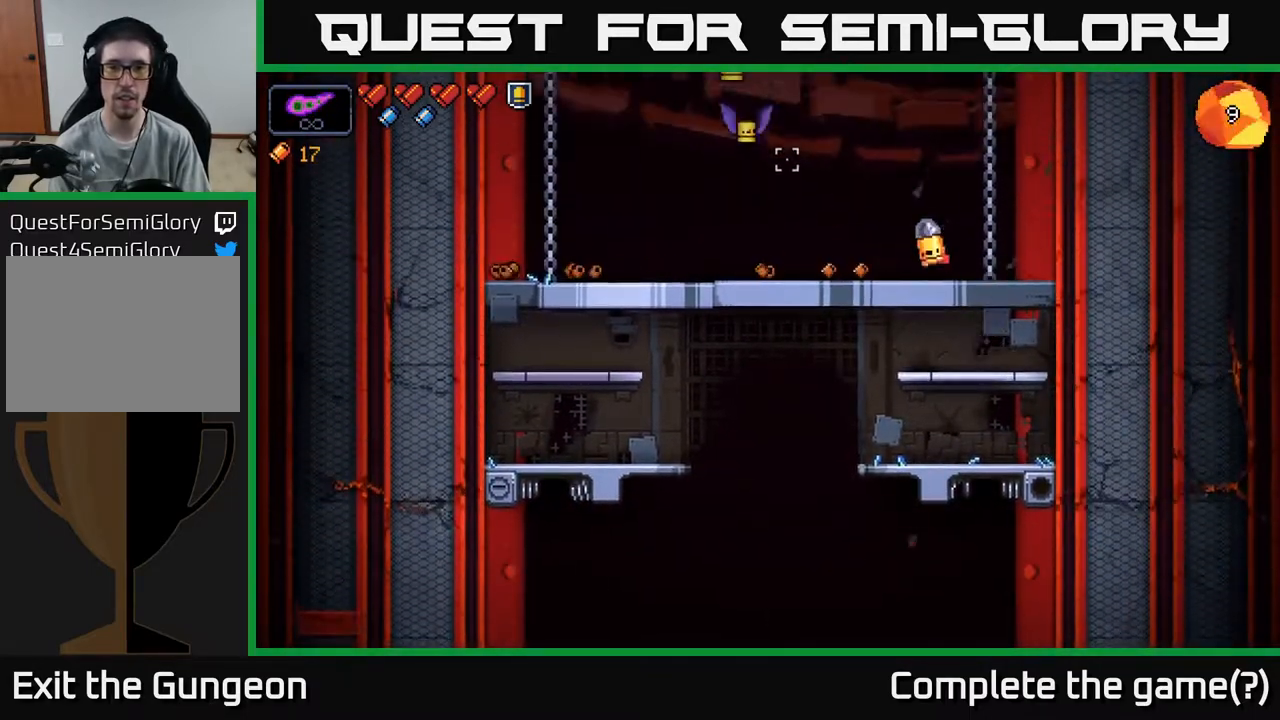
{"buttons": ["R2"], "left_stick": "left", "right_stick": "up-left", "events": [[500, "left_stick", "left"]]}
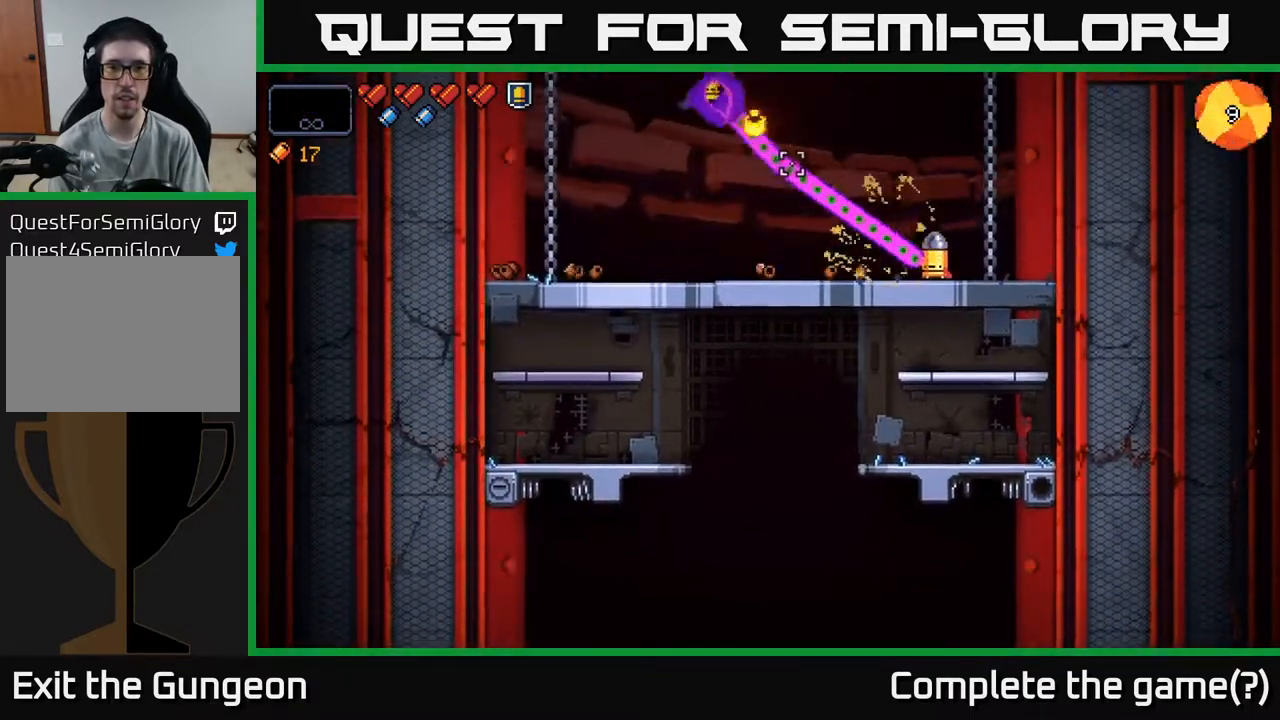
{"buttons": [], "left_stick": "left", "right_stick": "up-left", "events": [[350, "R2", "up"]]}
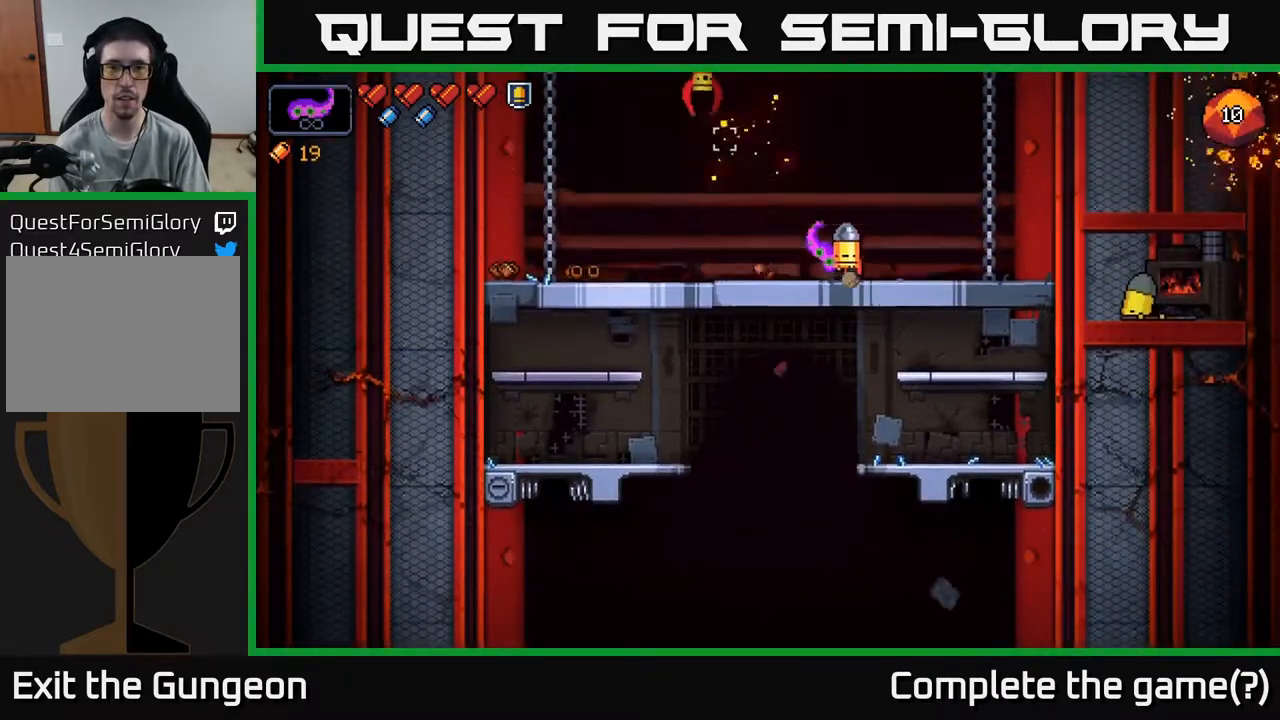
{"buttons": ["R2"], "left_stick": "left", "right_stick": "up", "events": [[183, "right_stick", "up"], [400, "R2", "down"]]}
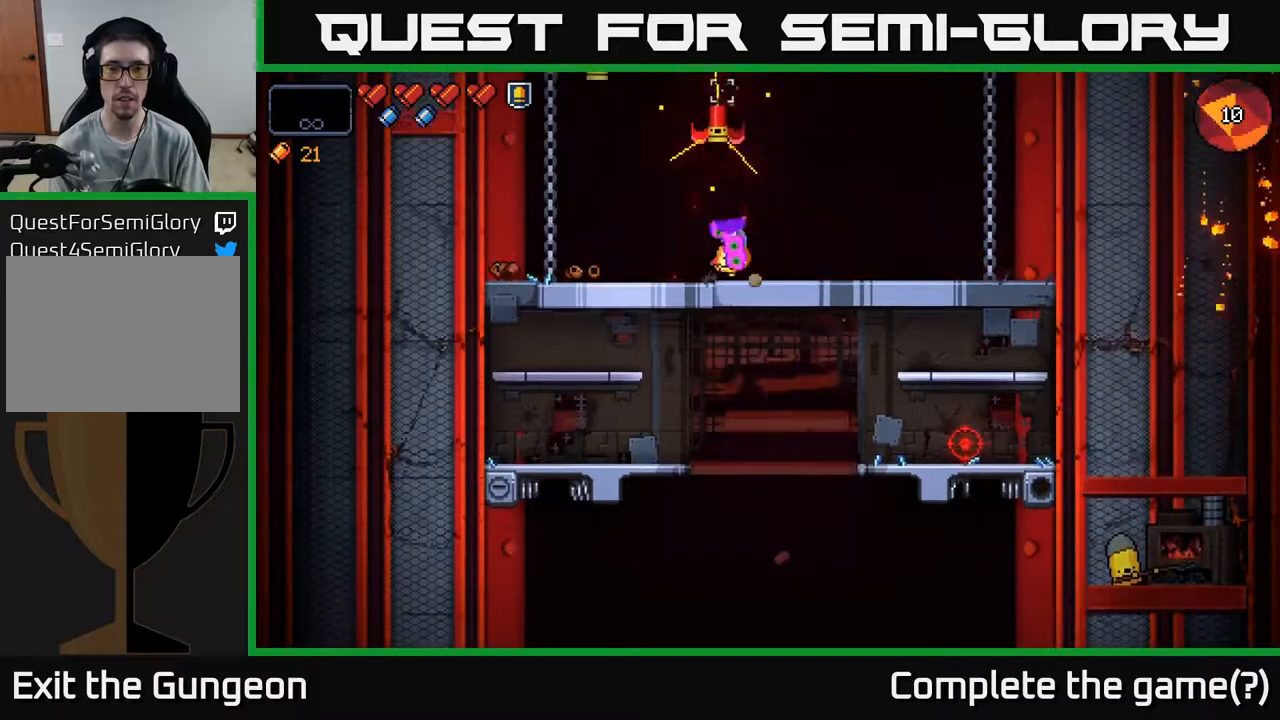
{"buttons": ["R2"], "left_stick": "left", "right_stick": "up", "events": []}
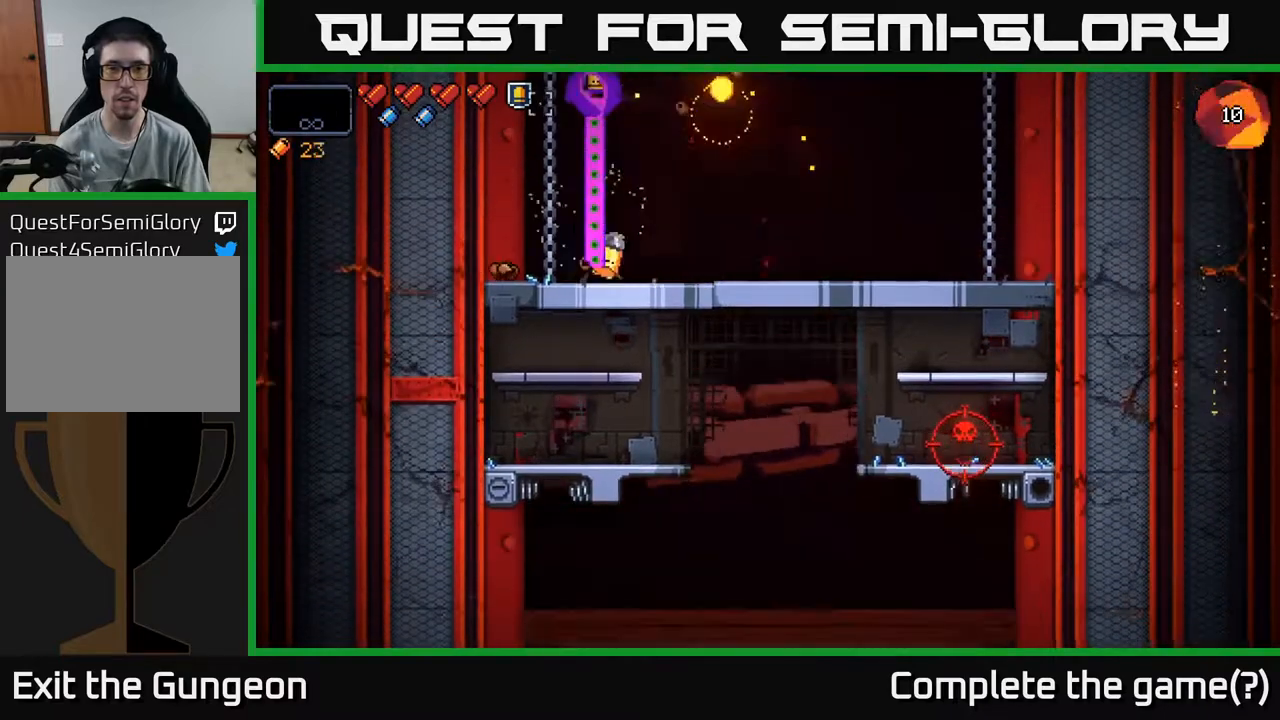
{"buttons": [], "left_stick": "right", "right_stick": "down-right", "events": [[100, "left_stick", "center"], [233, "left_stick", "right"], [333, "right_stick", "up-right"], [400, "R2", "up"], [483, "right_stick", "down-right"]]}
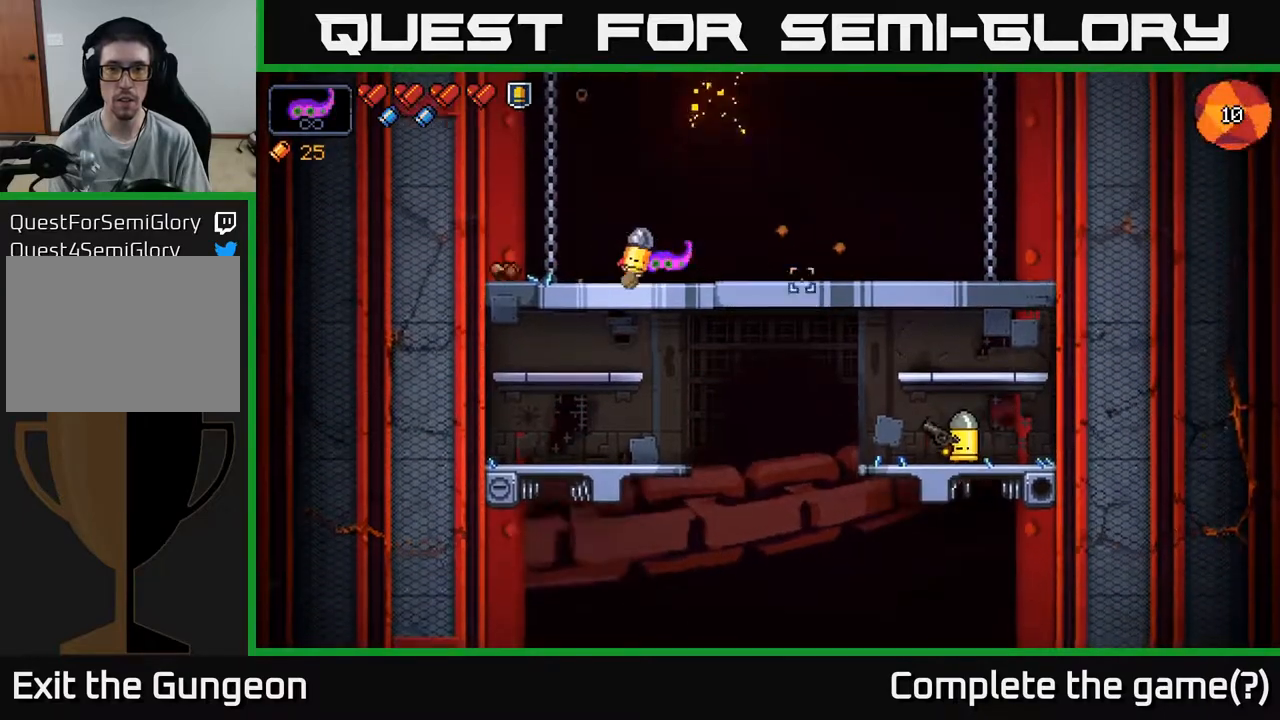
{"buttons": ["R2"], "left_stick": "center", "right_stick": "down-right", "events": [[67, "R2", "down"], [417, "left_stick", "center"]]}
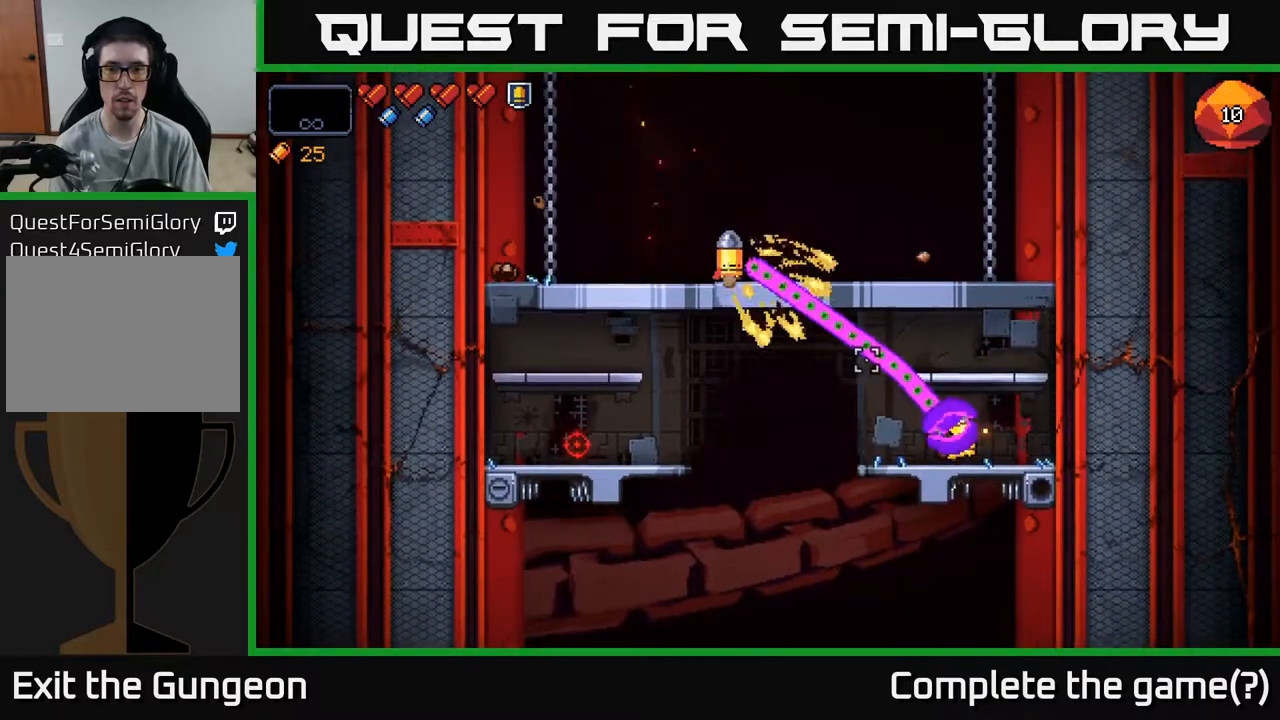
{"buttons": ["R2"], "left_stick": "center", "right_stick": "down-right", "events": [[17, "left_stick", "left"], [317, "left_stick", "center"]]}
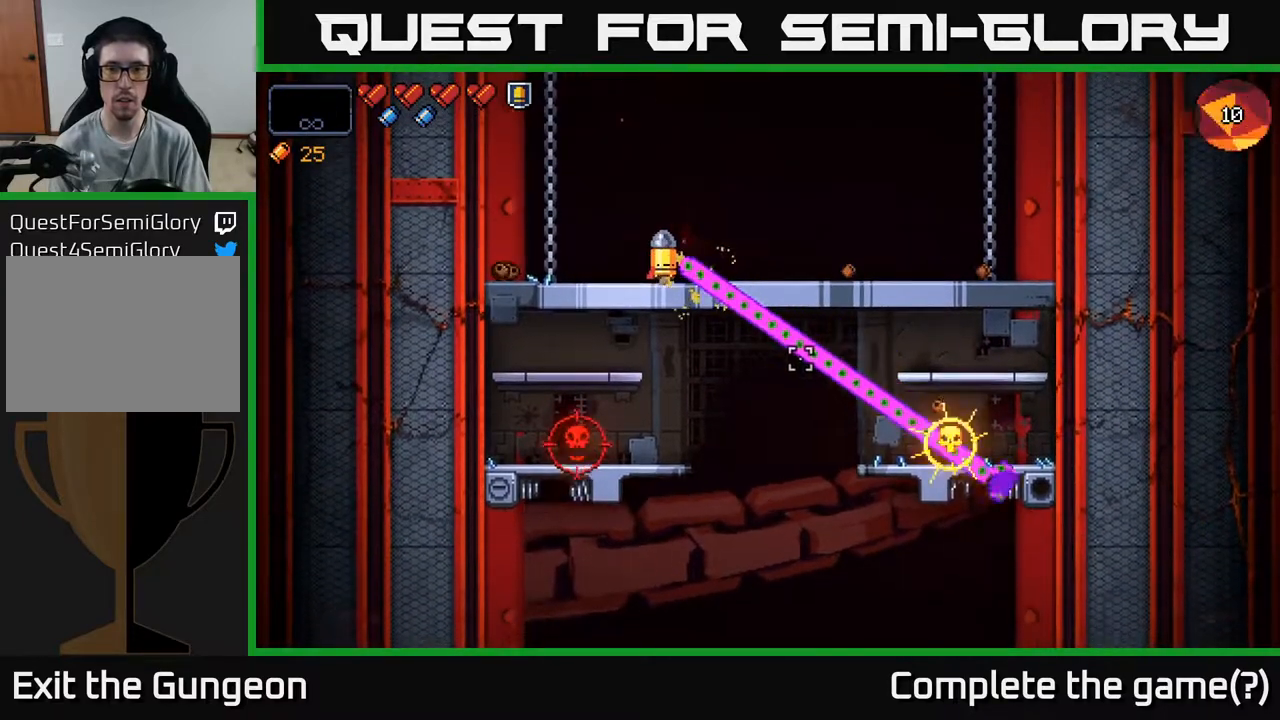
{"buttons": ["R2"], "left_stick": "right", "right_stick": "down-left", "events": [[117, "R2", "up"], [117, "left_stick", "right"], [267, "right_stick", "down-left"], [283, "R2", "down"]]}
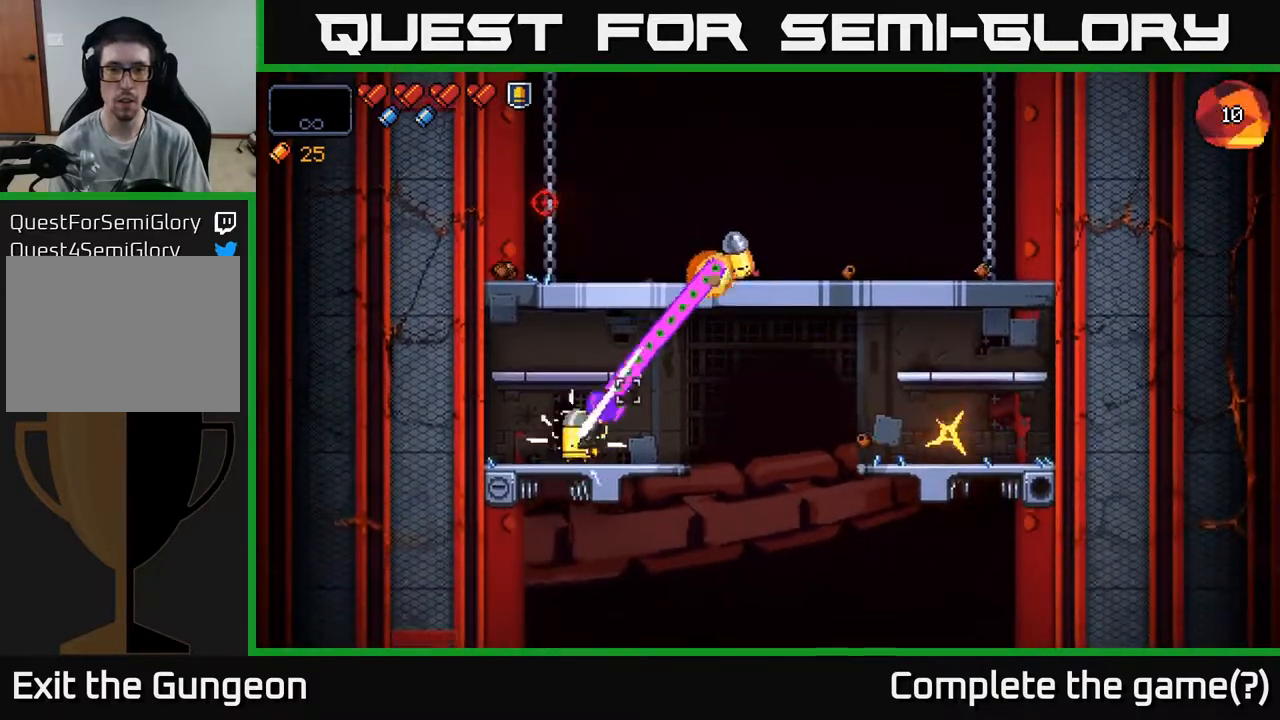
{"buttons": ["R2"], "left_stick": "right", "right_stick": "down-left", "events": [[100, "left_stick", "center"], [267, "left_stick", "right"]]}
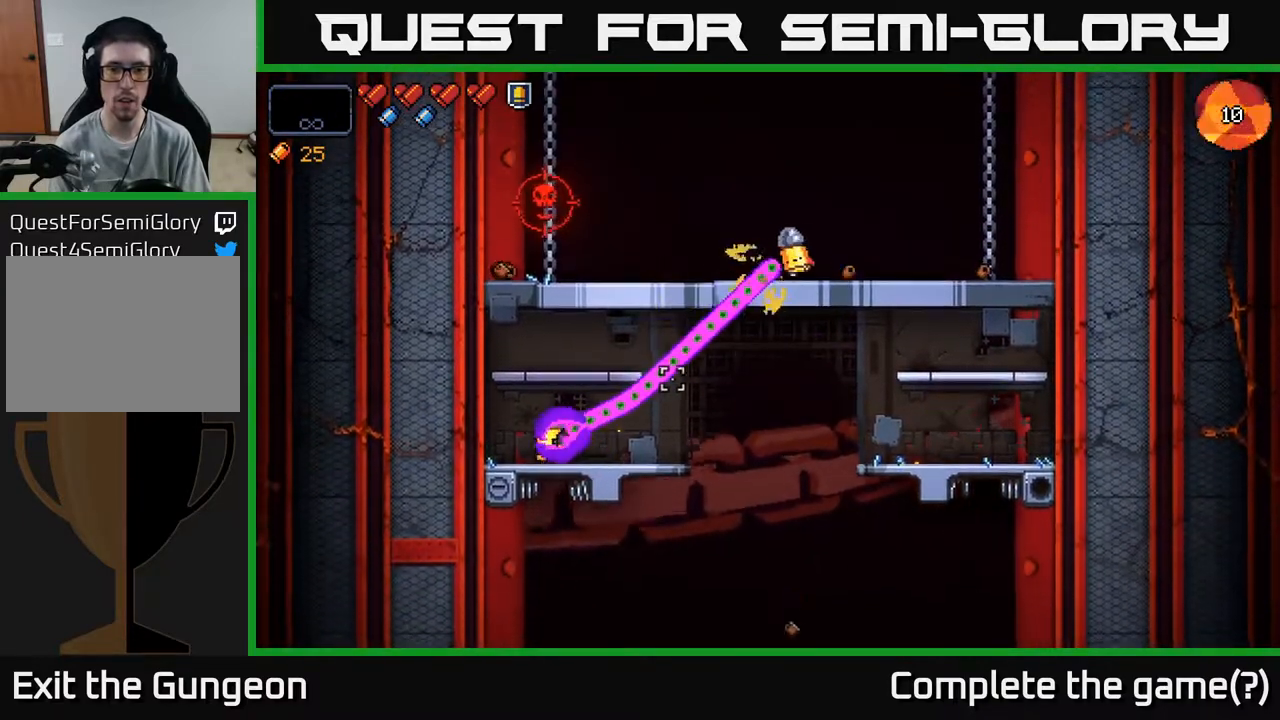
{"buttons": ["R2"], "left_stick": "left", "right_stick": "left", "events": [[267, "left_stick", "left"], [267, "right_stick", "left"], [317, "R2", "up"], [450, "R2", "down"]]}
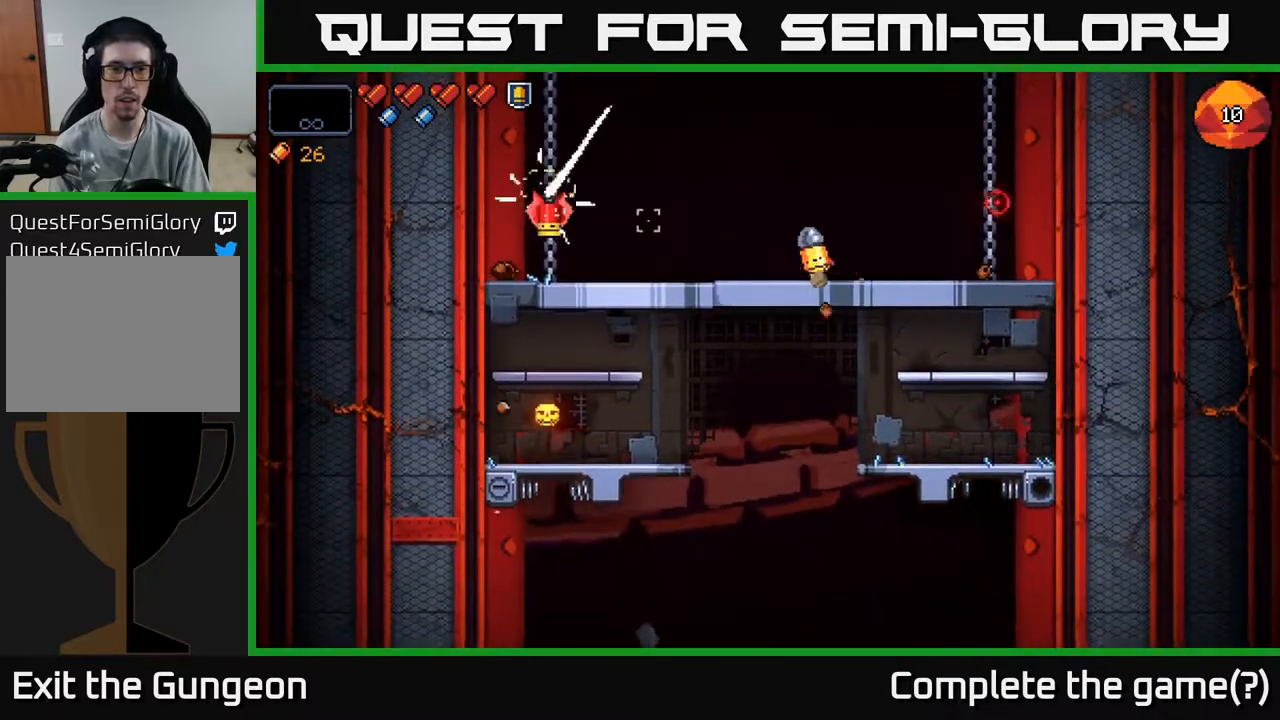
{"buttons": ["R2"], "left_stick": "left", "right_stick": "left", "events": []}
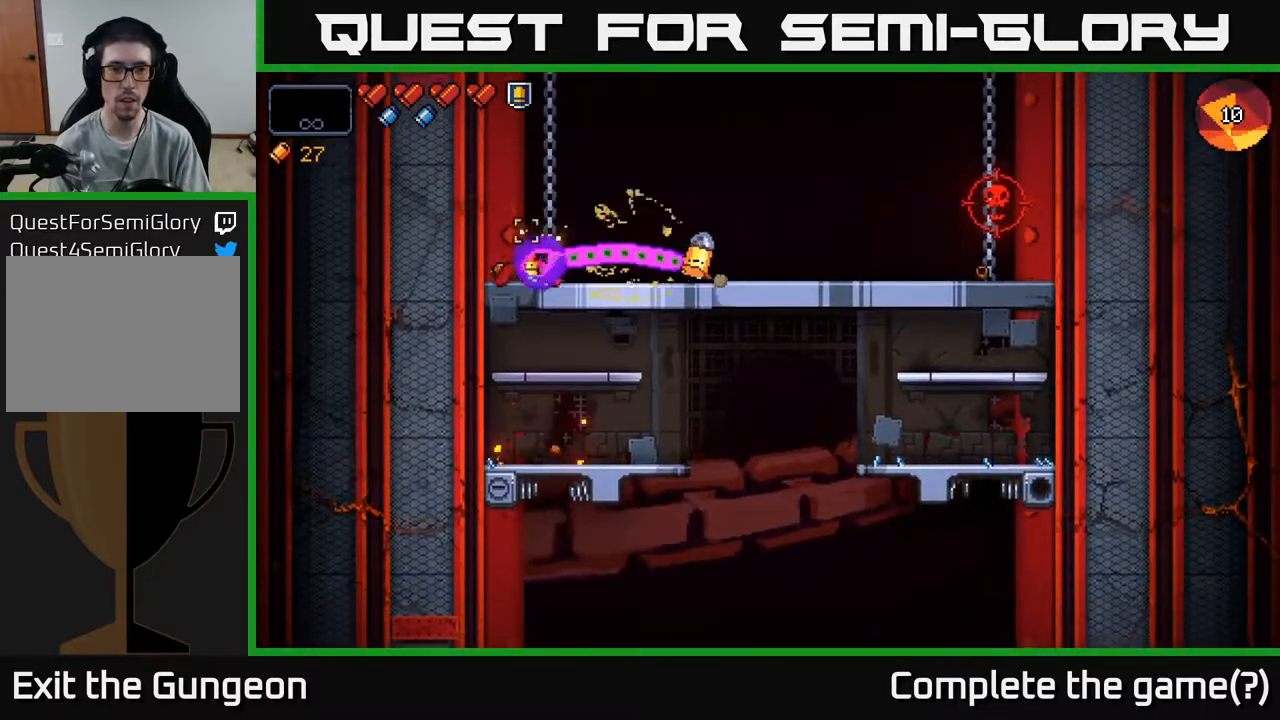
{"buttons": ["R2"], "left_stick": "center", "right_stick": "down-left", "events": [[100, "R2", "up"], [133, "right_stick", "up-left"], [317, "right_stick", "left"], [367, "R2", "down"], [400, "left_stick", "center"], [417, "right_stick", "down-left"]]}
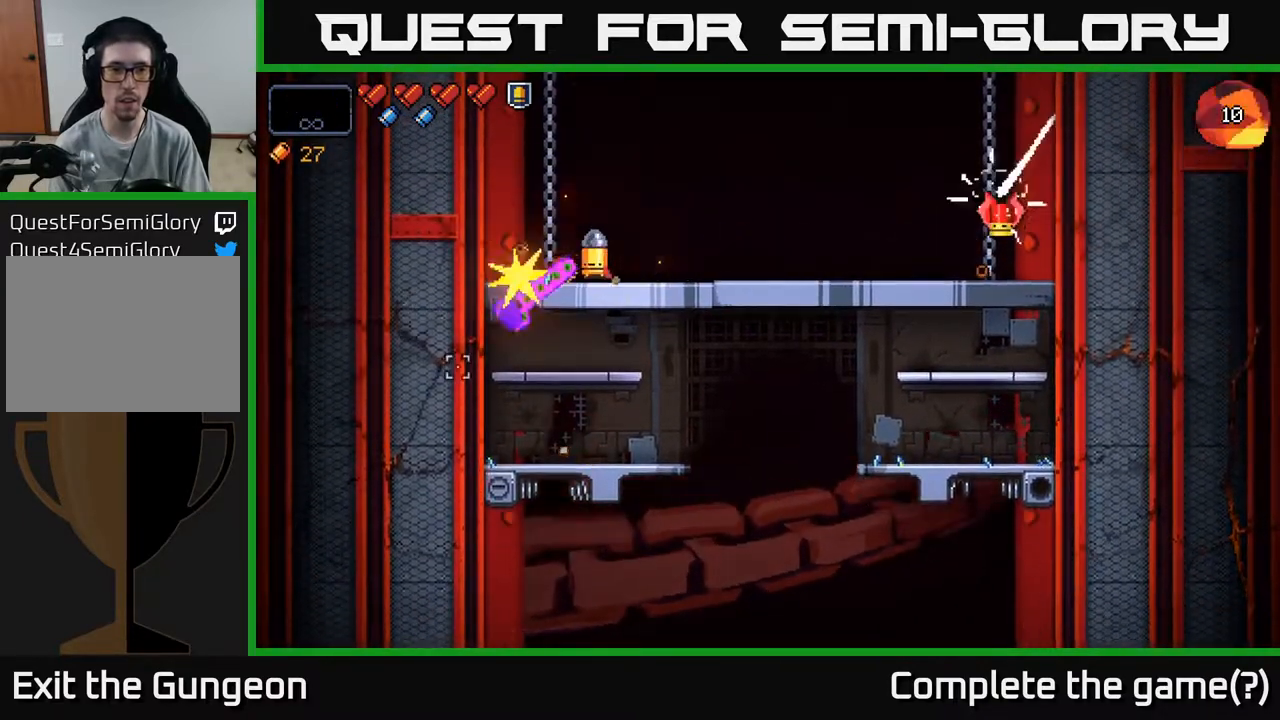
{"buttons": ["R2"], "left_stick": "left", "right_stick": "right", "events": [[50, "left_stick", "right"], [167, "right_stick", "left"], [267, "R2", "up"], [283, "right_stick", "up-right"], [300, "left_stick", "center"], [333, "right_stick", "right"], [350, "left_stick", "left"], [383, "R2", "down"]]}
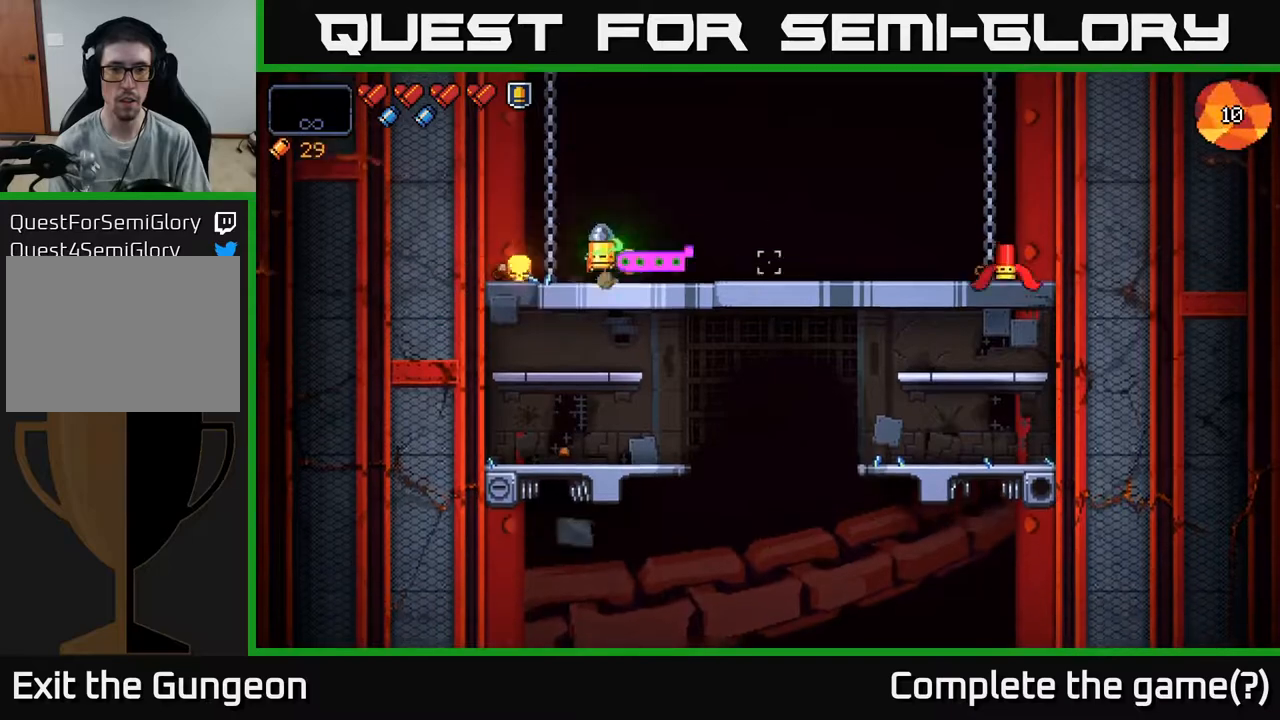
{"buttons": ["R2"], "left_stick": "left", "right_stick": "right", "events": [[17, "left_stick", "center"], [317, "left_stick", "left"]]}
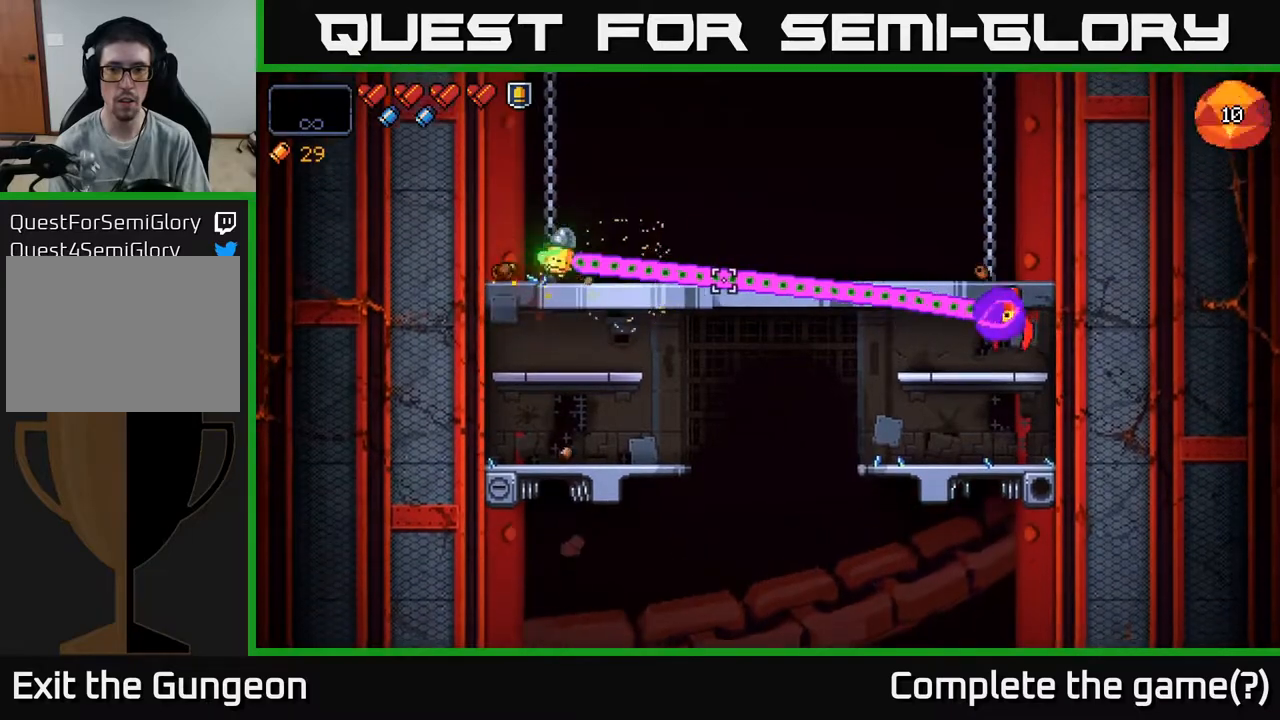
{"buttons": [], "left_stick": "right", "right_stick": "right", "events": [[117, "left_stick", "center"], [167, "left_stick", "right"], [300, "R2", "up"]]}
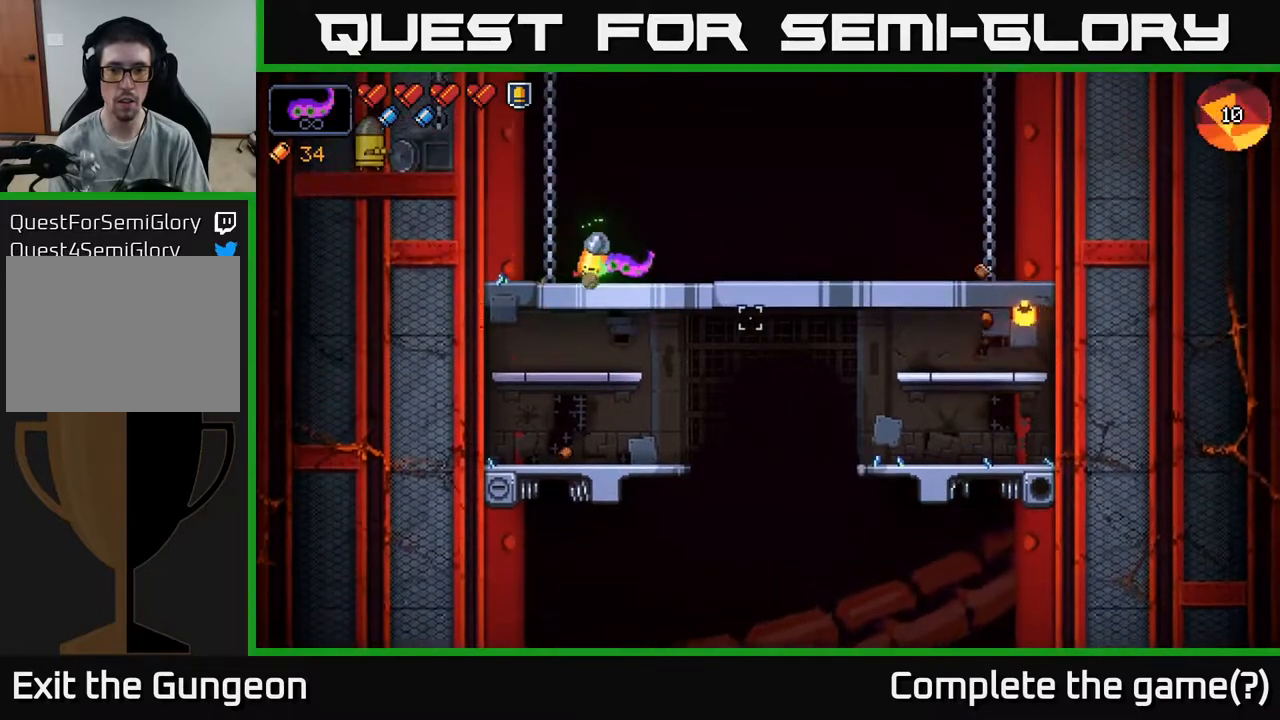
{"buttons": [], "left_stick": "right", "right_stick": "right", "events": [[83, "right_stick", "center"], [350, "right_stick", "right"]]}
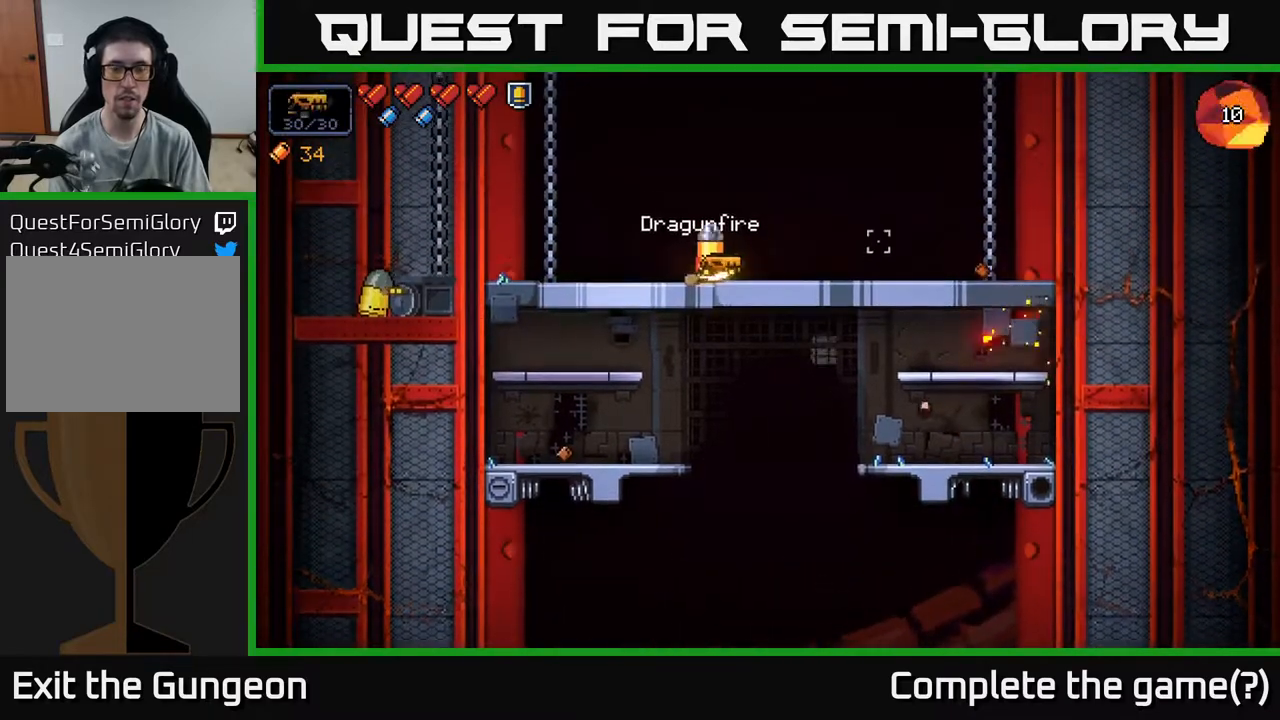
{"buttons": [], "left_stick": "right", "right_stick": "right", "events": []}
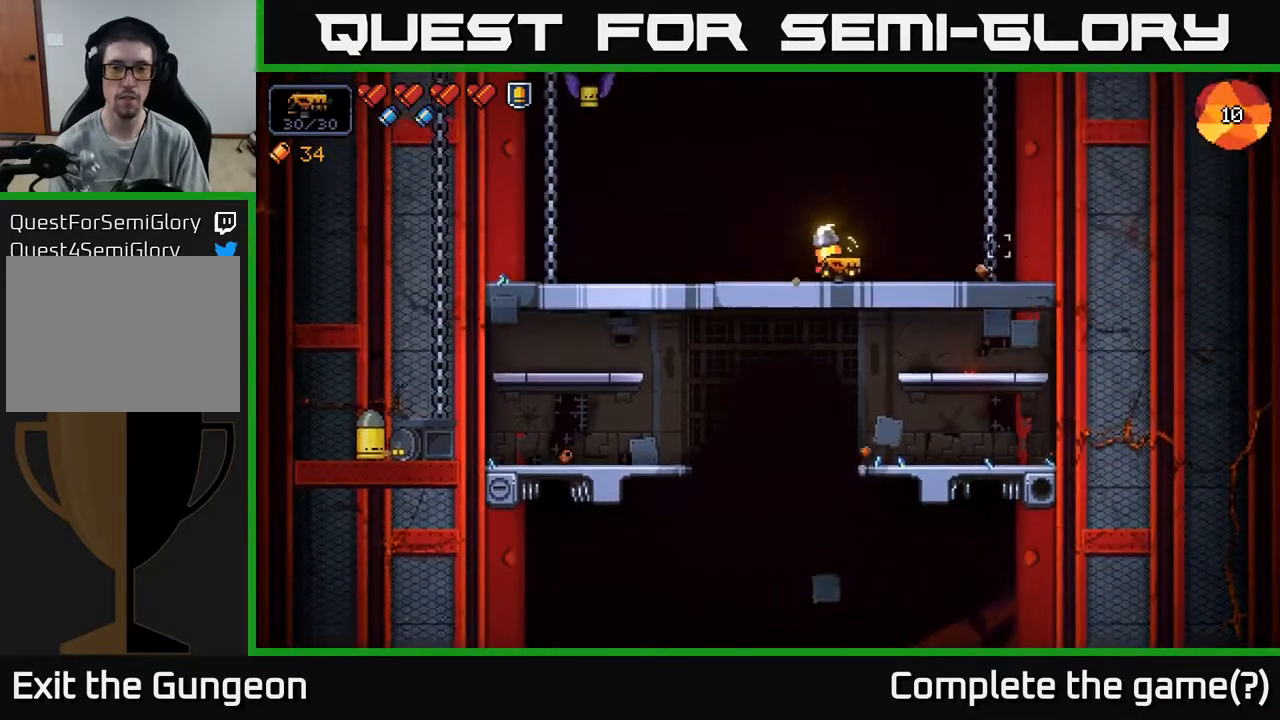
{"buttons": ["R2"], "left_stick": "left", "right_stick": "left", "events": [[317, "right_stick", "left"], [417, "R2", "down"], [417, "left_stick", "left"]]}
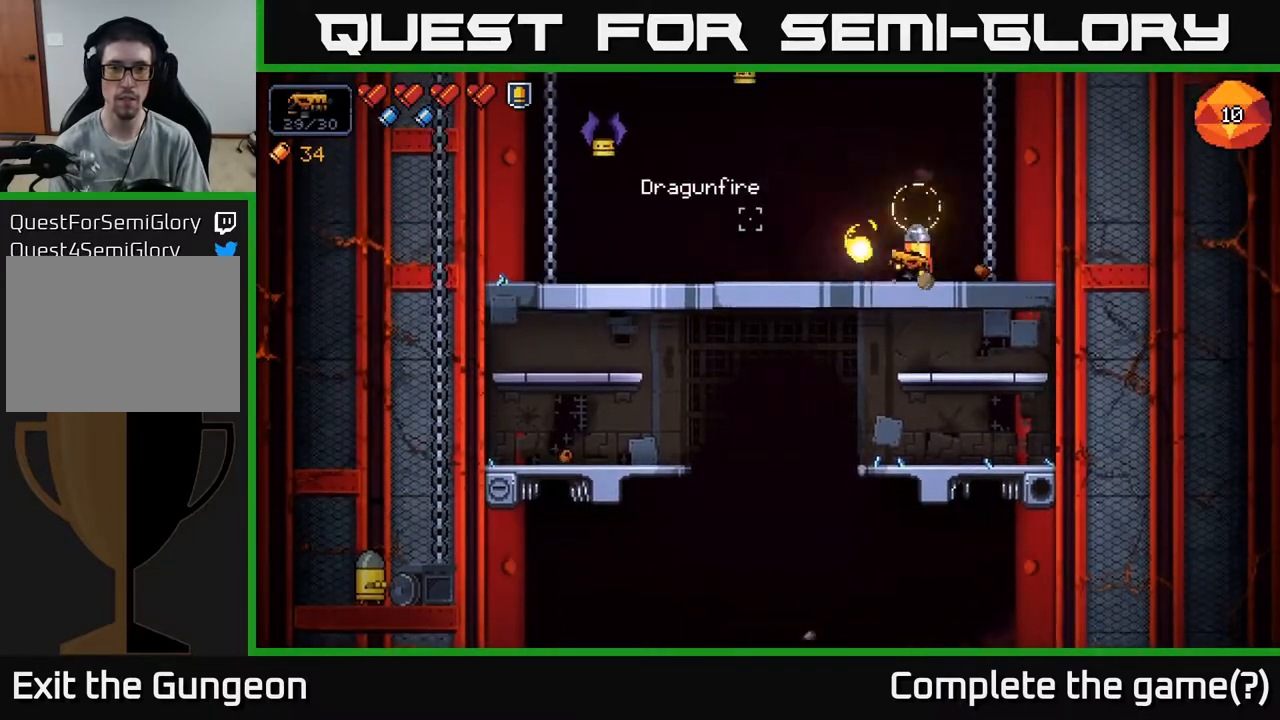
{"buttons": [], "left_stick": "right", "right_stick": "up-left", "events": [[367, "R2", "up"], [400, "left_stick", "center"], [450, "left_stick", "right"], [467, "right_stick", "up-left"]]}
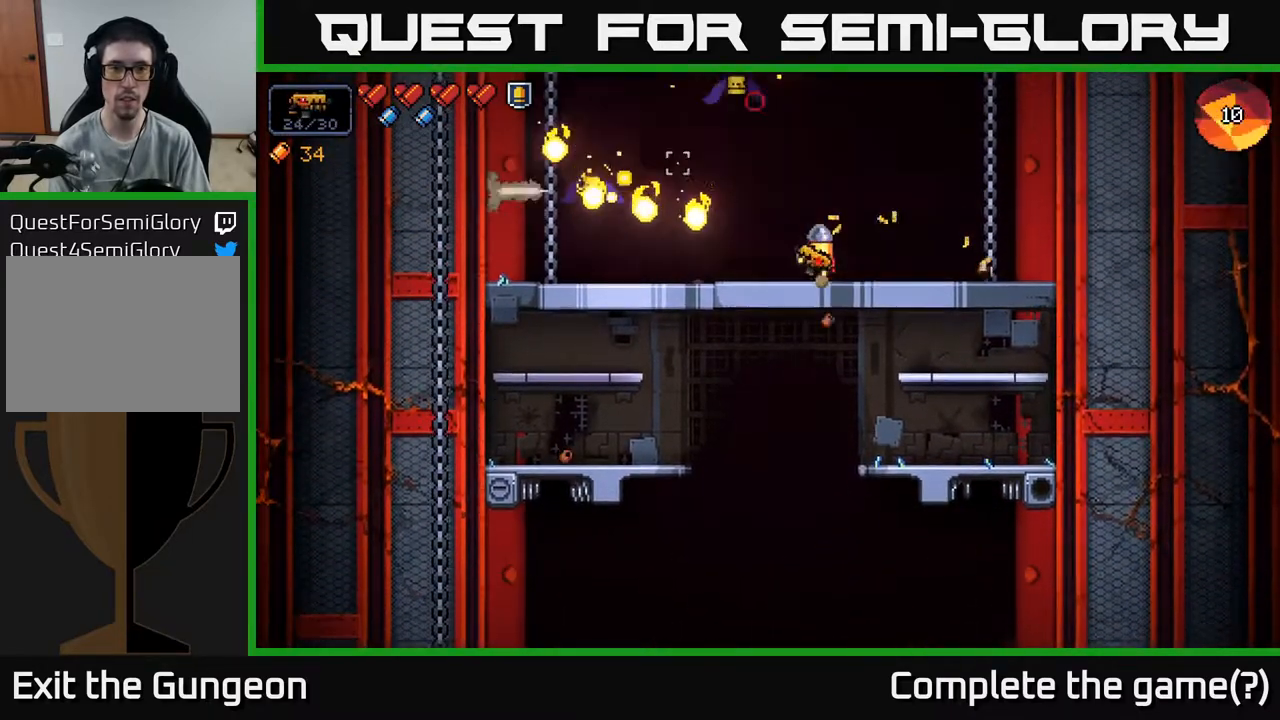
{"buttons": ["R2"], "left_stick": "center", "right_stick": "up", "events": [[67, "left_stick", "center"], [117, "left_stick", "left"], [250, "right_stick", "up"], [367, "left_stick", "center"], [383, "R2", "down"]]}
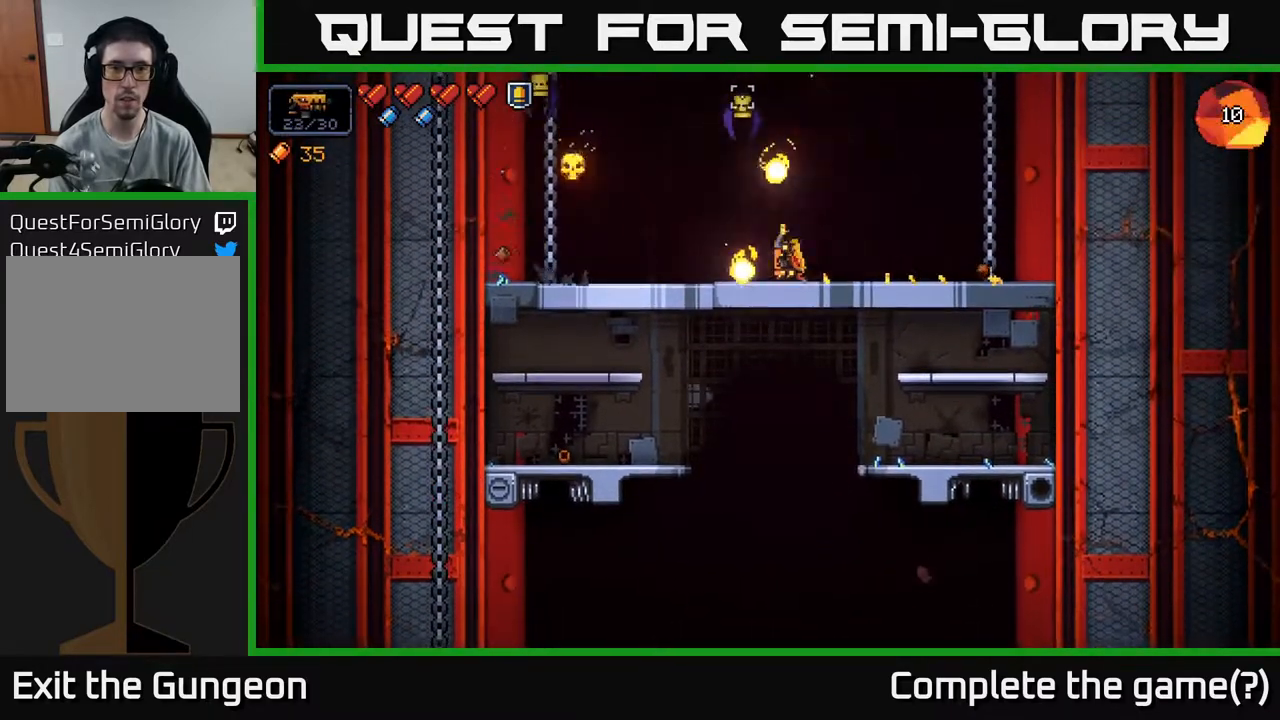
{"buttons": [], "left_stick": "left", "right_stick": "up-left", "events": [[183, "R2", "up"], [350, "right_stick", "up-left"], [417, "left_stick", "left"]]}
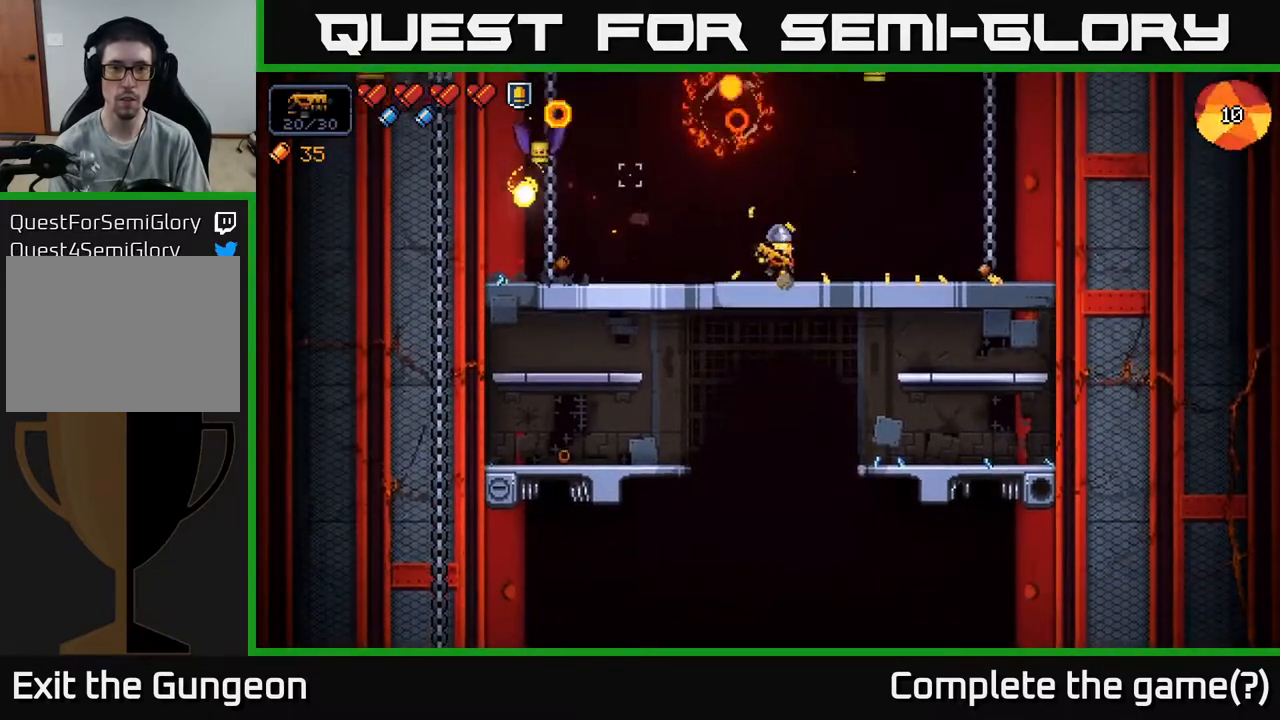
{"buttons": [], "left_stick": "right", "right_stick": "up-right", "events": [[33, "R2", "down"], [50, "right_stick", "left"], [167, "left_stick", "center"], [283, "R2", "up"], [283, "left_stick", "right"], [483, "right_stick", "up-right"]]}
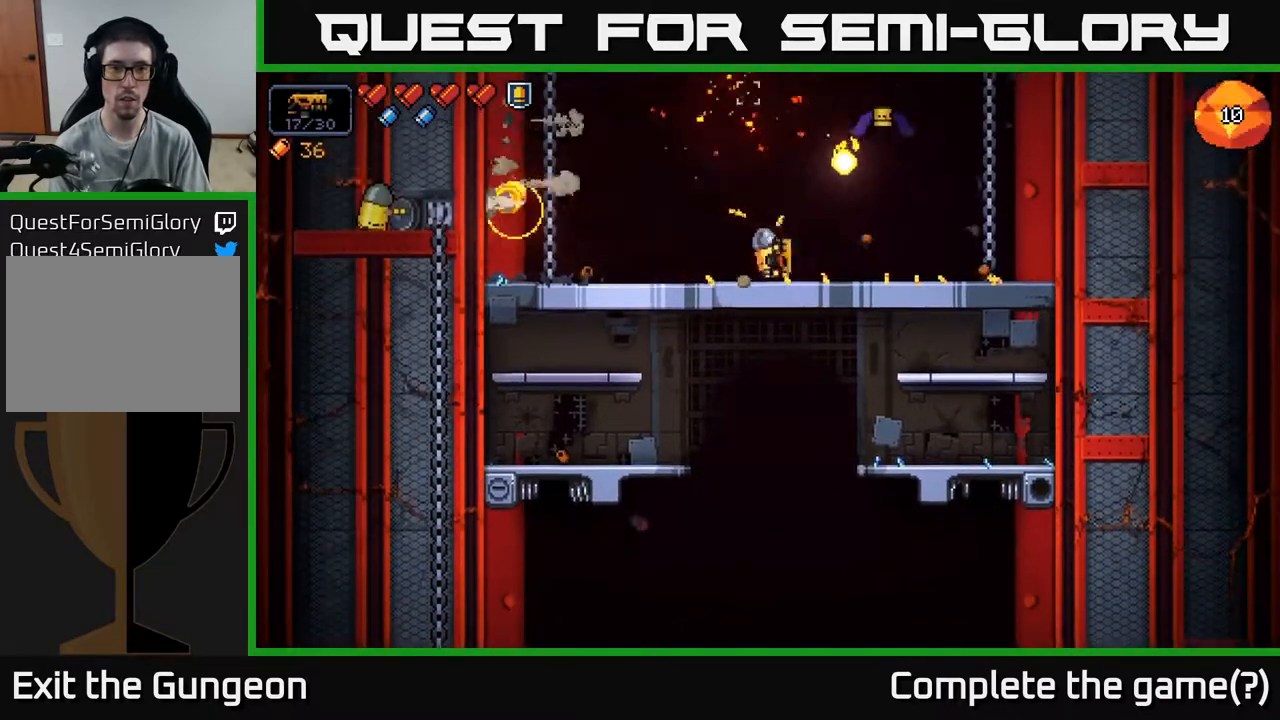
{"buttons": [], "left_stick": "left", "right_stick": "up-right", "events": [[133, "R2", "down"], [183, "left_stick", "center"], [417, "R2", "up"], [450, "left_stick", "left"]]}
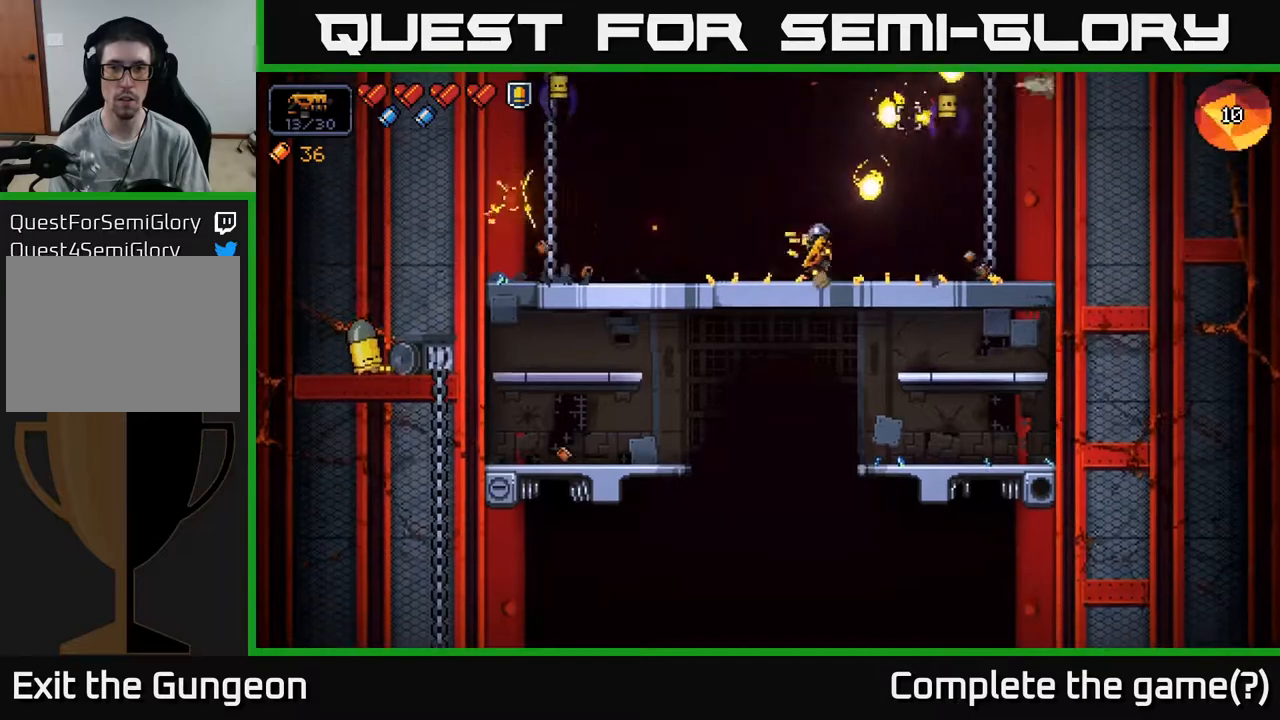
{"buttons": ["R2"], "left_stick": "center", "right_stick": "up-left", "events": [[100, "left_stick", "center"], [200, "left_stick", "left"], [250, "right_stick", "up-left"], [383, "R2", "down"], [500, "left_stick", "center"]]}
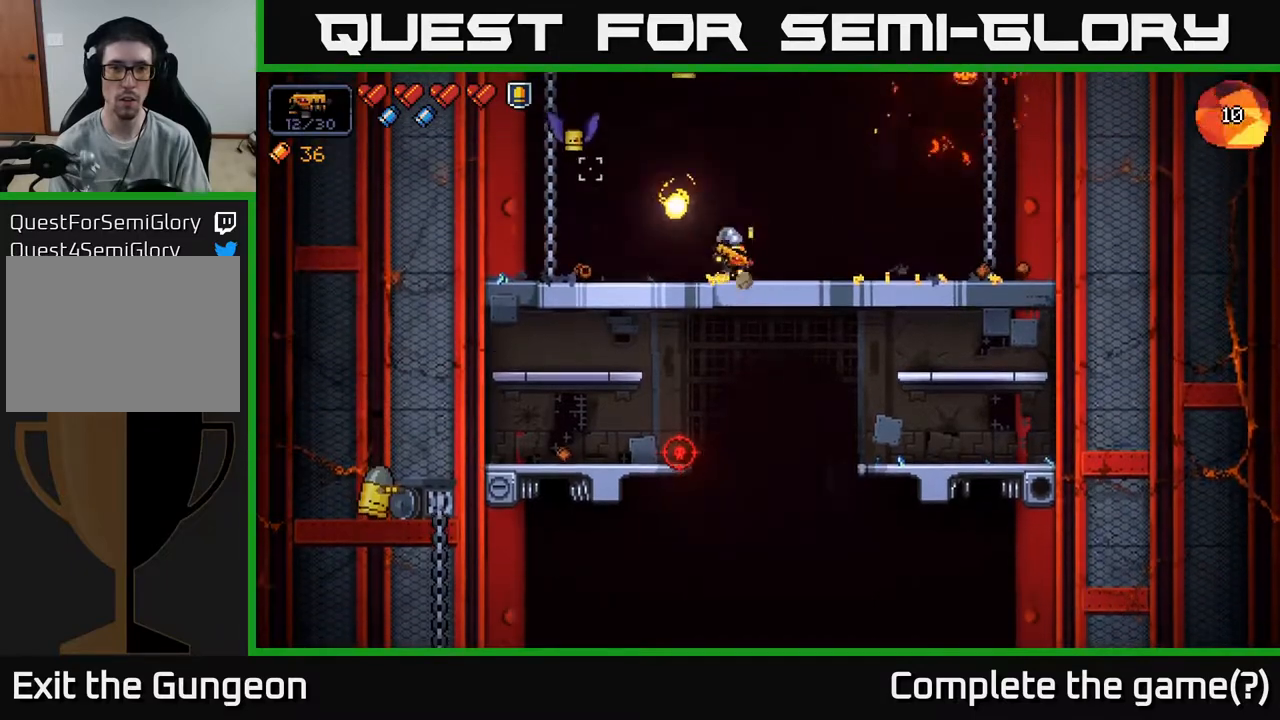
{"buttons": ["R2"], "left_stick": "left", "right_stick": "up", "events": [[183, "R2", "up"], [267, "left_stick", "right"], [333, "right_stick", "up"], [400, "left_stick", "center"], [450, "R2", "down"], [450, "left_stick", "left"]]}